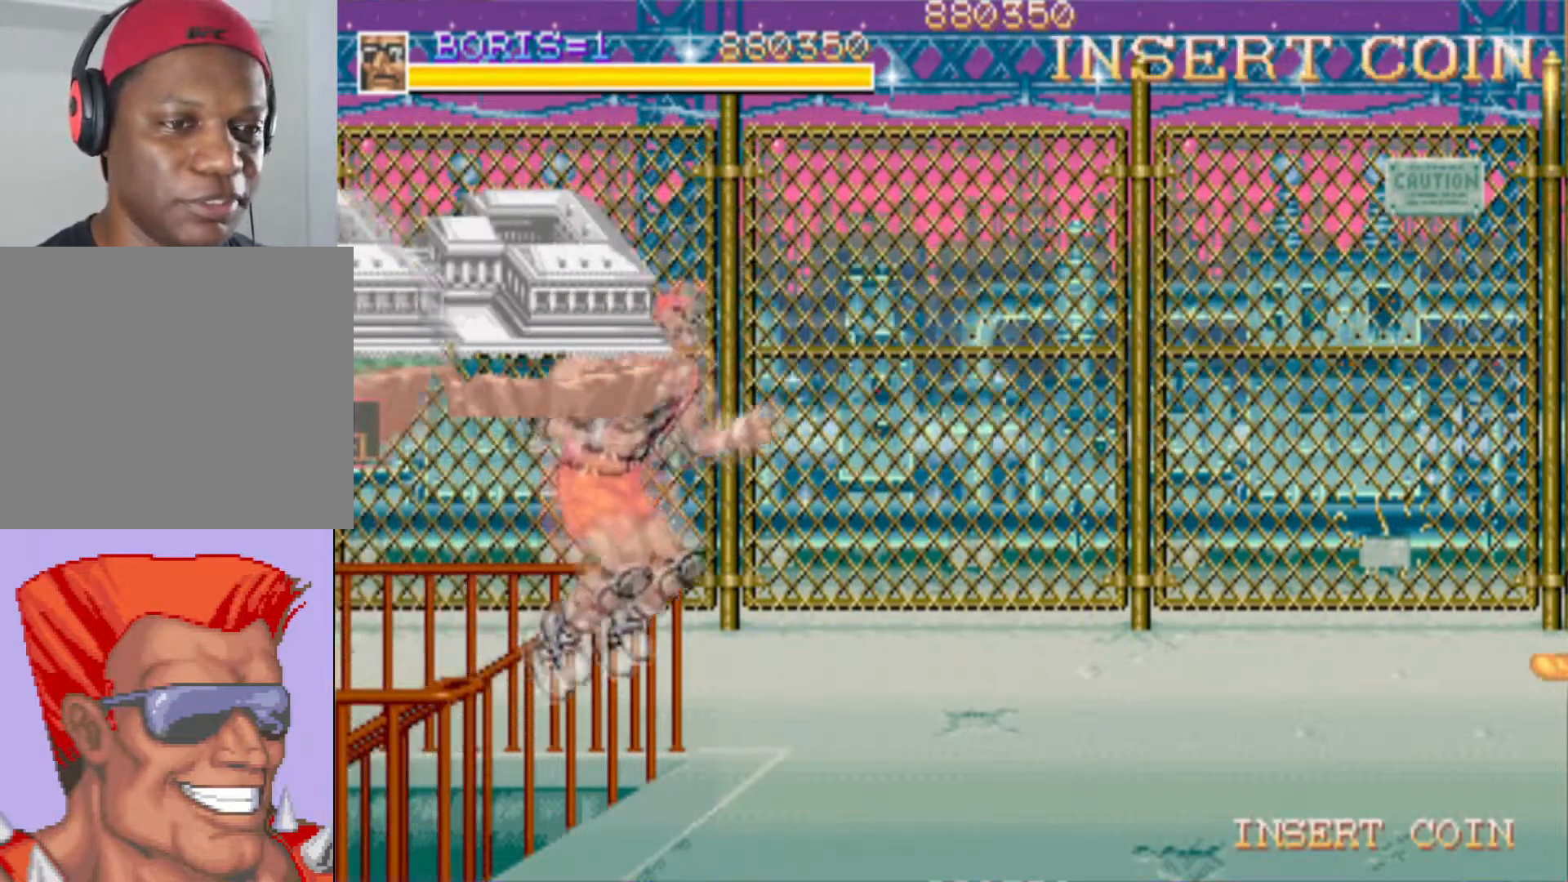
Gameplay with a controller (PlayStation layout); each line is a JSON object with the inputs held at the frame after it. "events" lists button and stick changes between this image and that frame as [ms after this image, input, new state], when the widget could be followed in between. Not read: left_stick right_stick.
{"buttons": [], "events": [[50, "DPAD_RIGHT", "down"], [301, "DPAD_RIGHT", "up"]]}
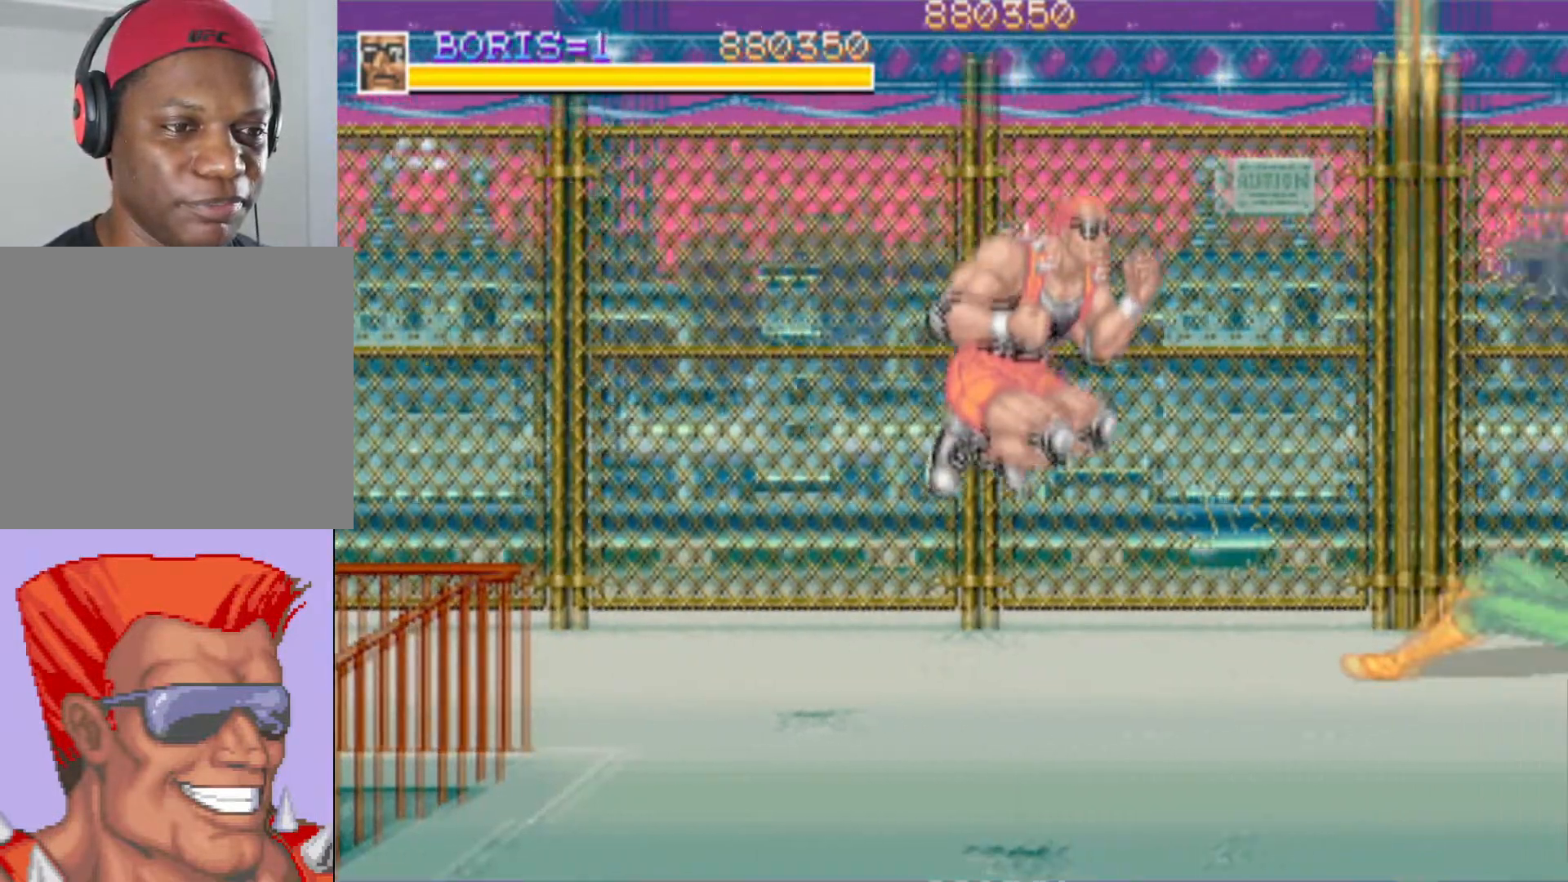
{"buttons": ["DPAD_RIGHT"], "events": [[217, "DPAD_RIGHT", "down"]]}
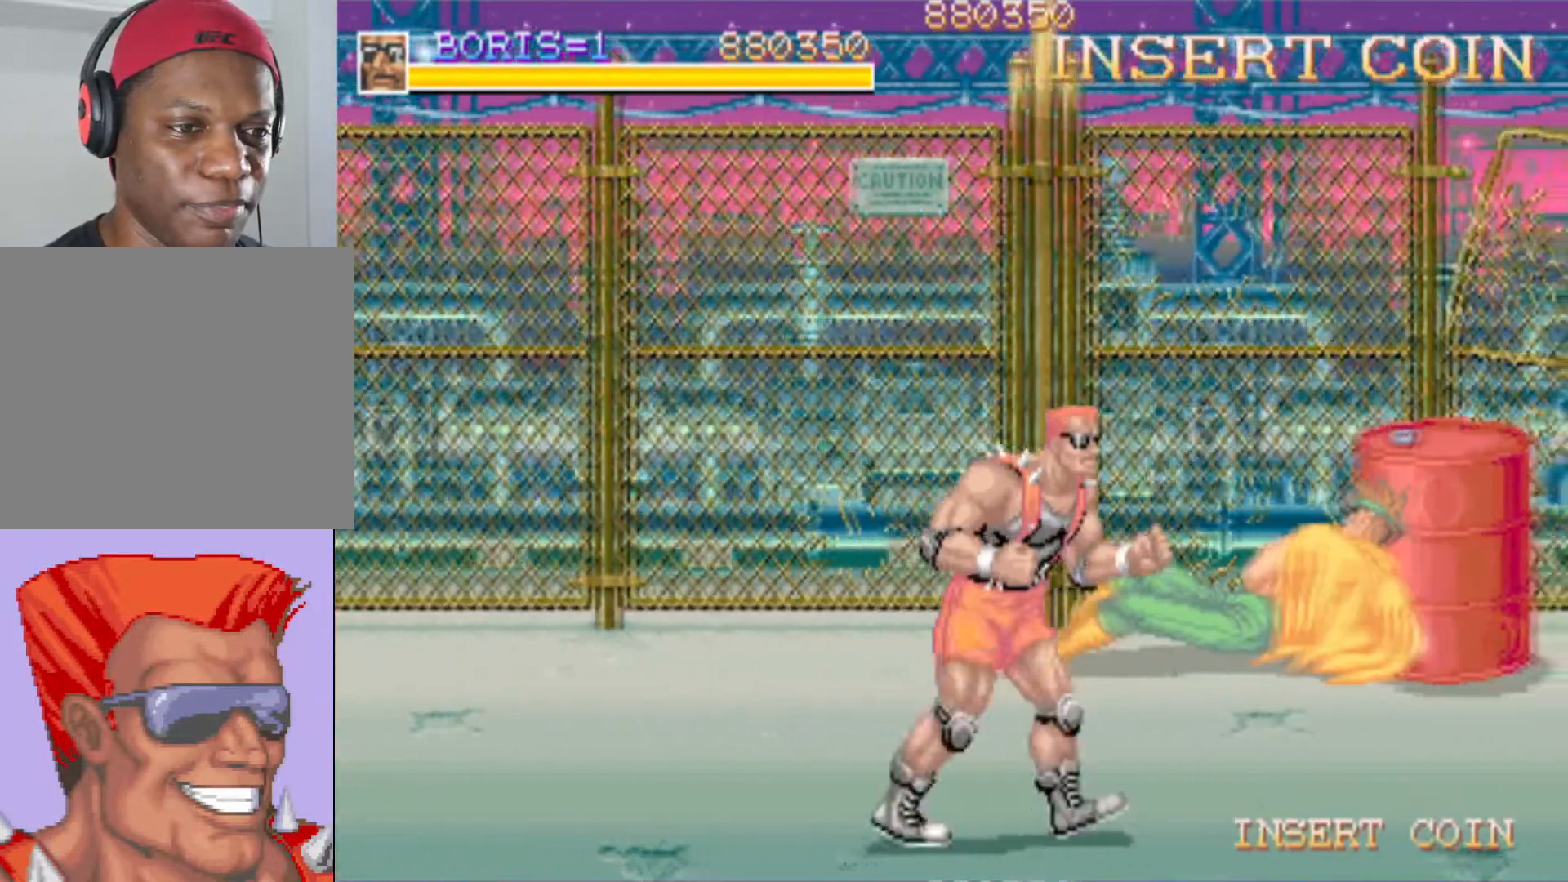
{"buttons": ["DPAD_UP", "DPAD_RIGHT"], "events": [[34, "DPAD_RIGHT", "up"], [234, "DPAD_UP", "down"], [250, "DPAD_LEFT", "down"], [367, "DPAD_LEFT", "up"], [417, "DPAD_RIGHT", "down"]]}
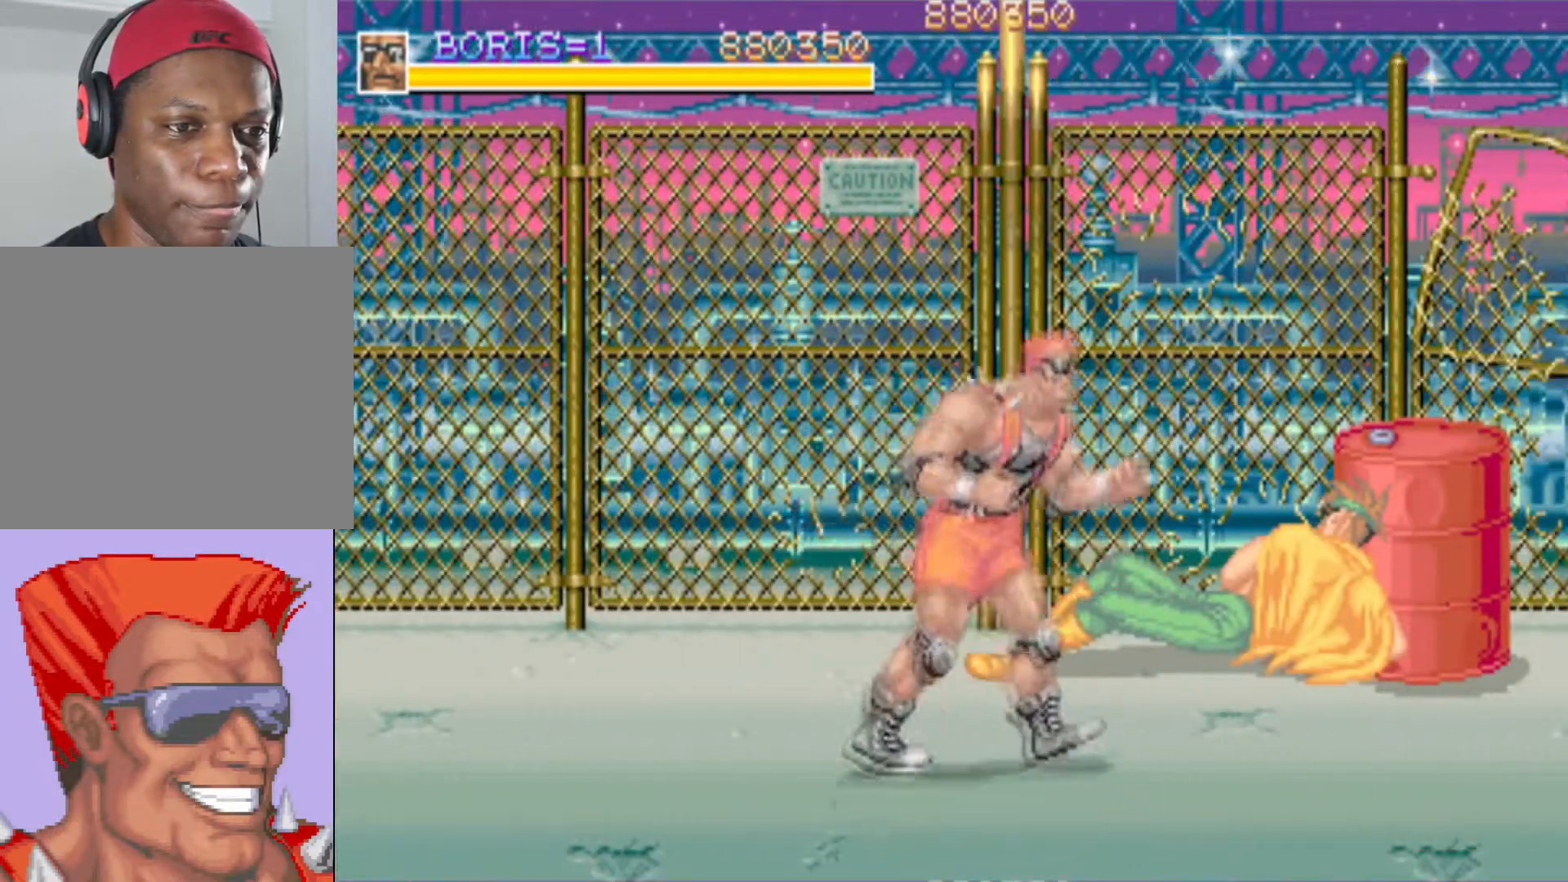
{"buttons": [], "events": [[33, "DPAD_UP", "up"], [66, "DPAD_DOWN", "down"], [367, "DPAD_DOWN", "up"], [417, "DPAD_RIGHT", "up"]]}
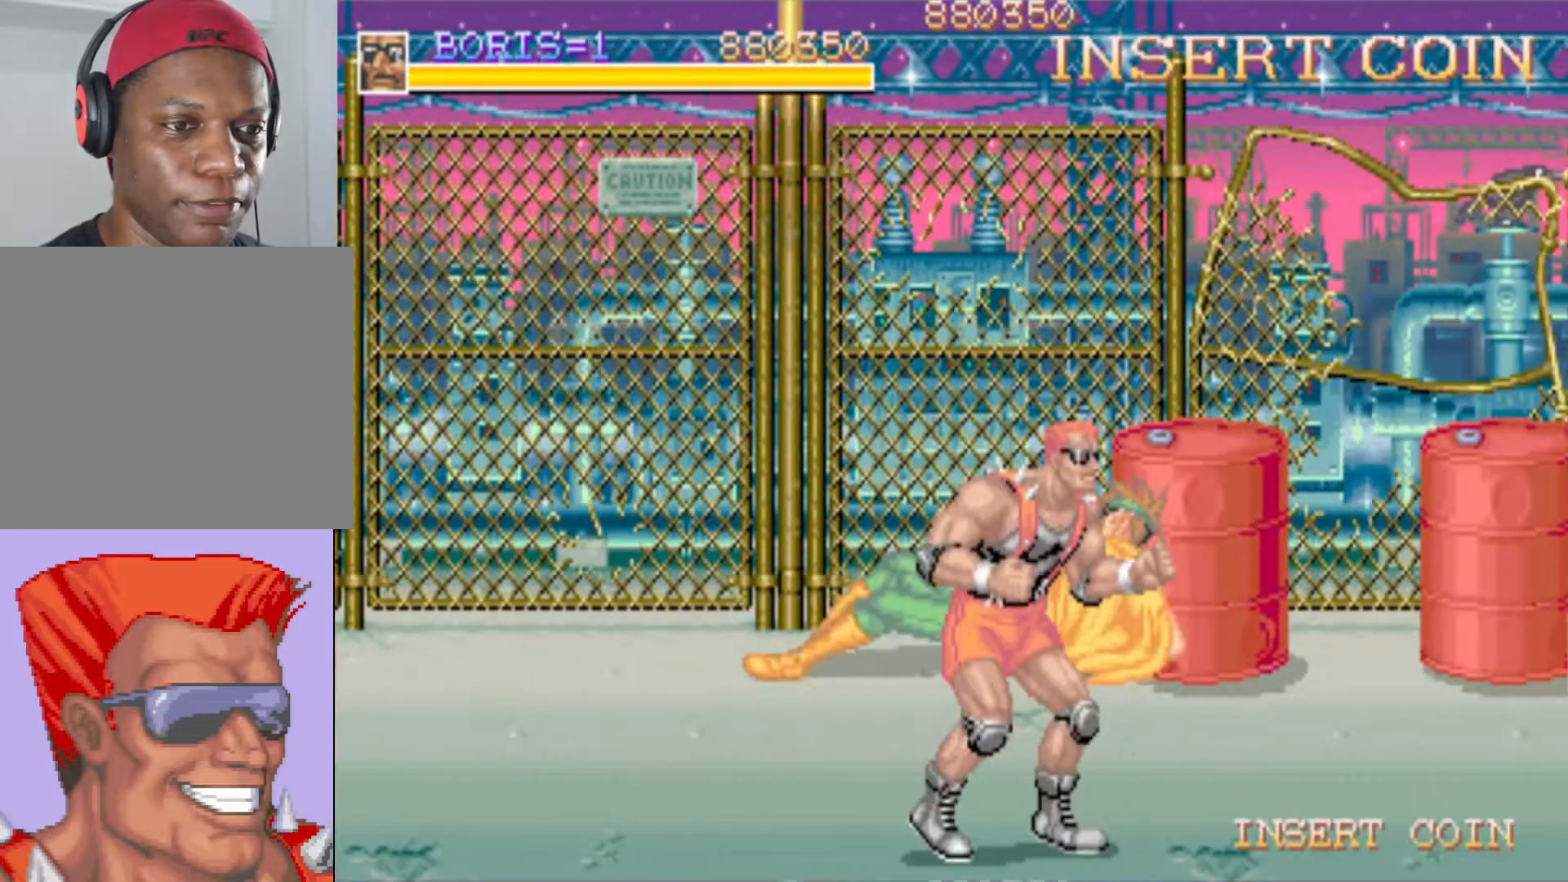
{"buttons": ["DPAD_UP", "DPAD_LEFT"], "events": [[351, "DPAD_LEFT", "down"], [401, "DPAD_UP", "down"]]}
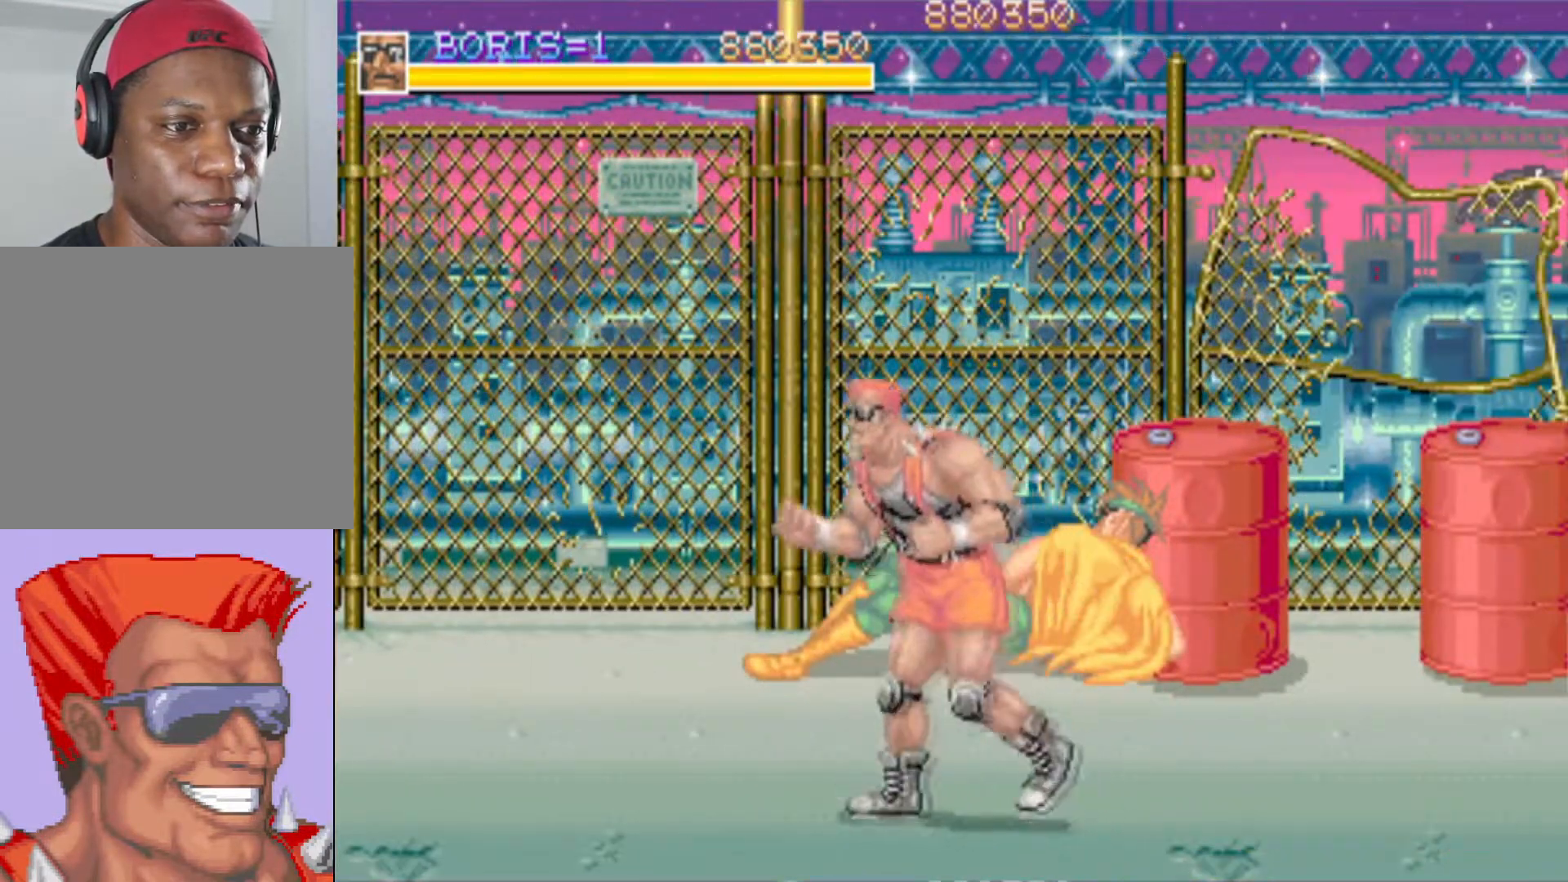
{"buttons": ["DPAD_UP", "DPAD_RIGHT"], "events": [[200, "DPAD_LEFT", "up"], [217, "DPAD_RIGHT", "down"]]}
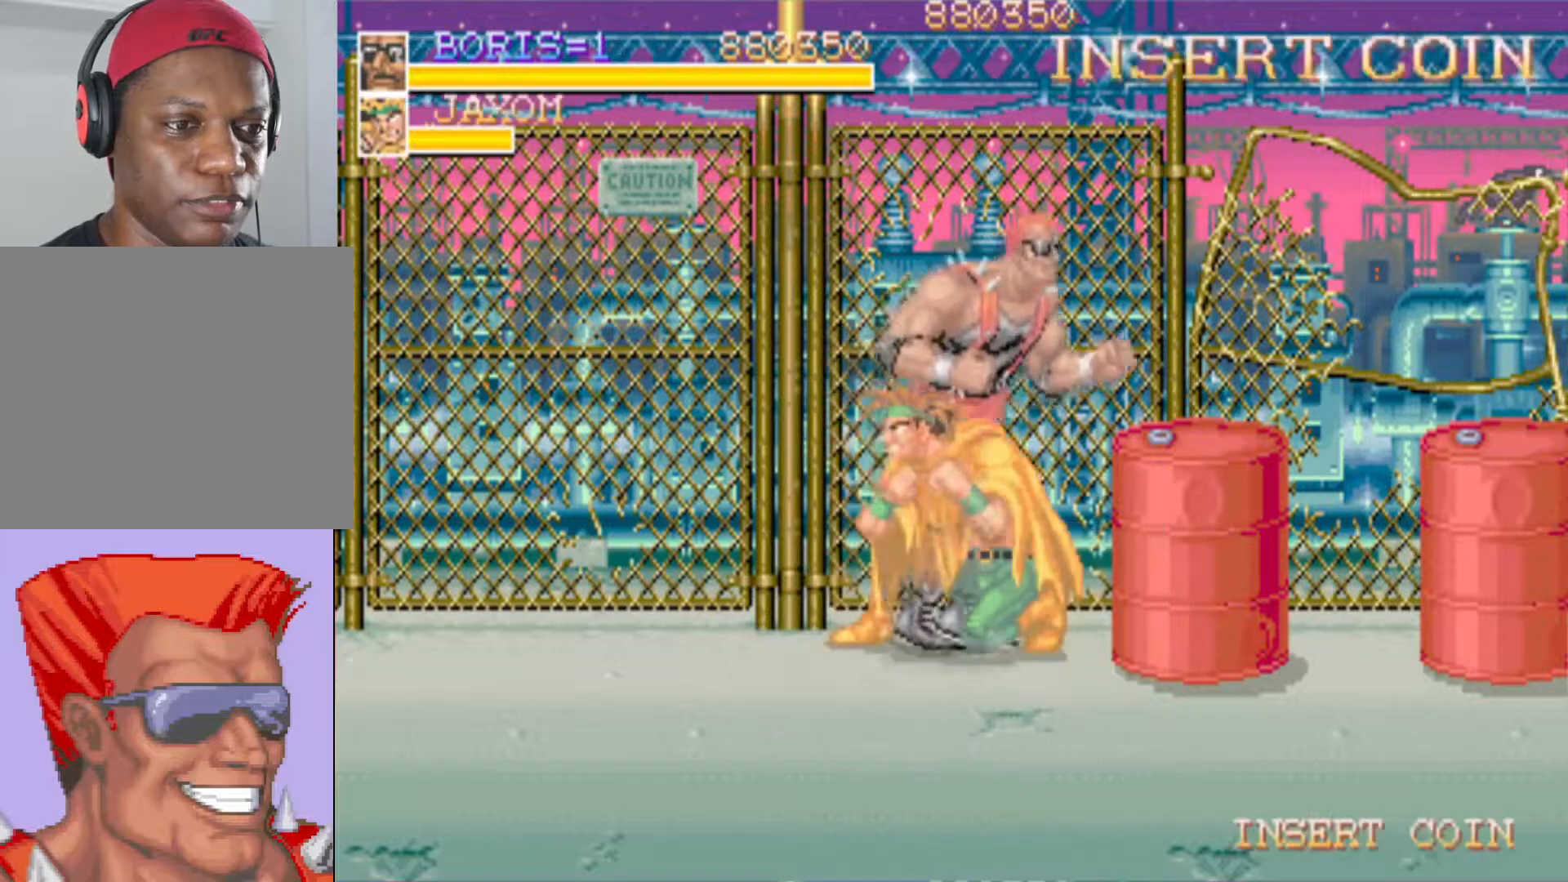
{"buttons": ["SQUARE"], "events": [[150, "DPAD_RIGHT", "up"], [150, "DPAD_UP", "up"], [384, "SQUARE", "down"]]}
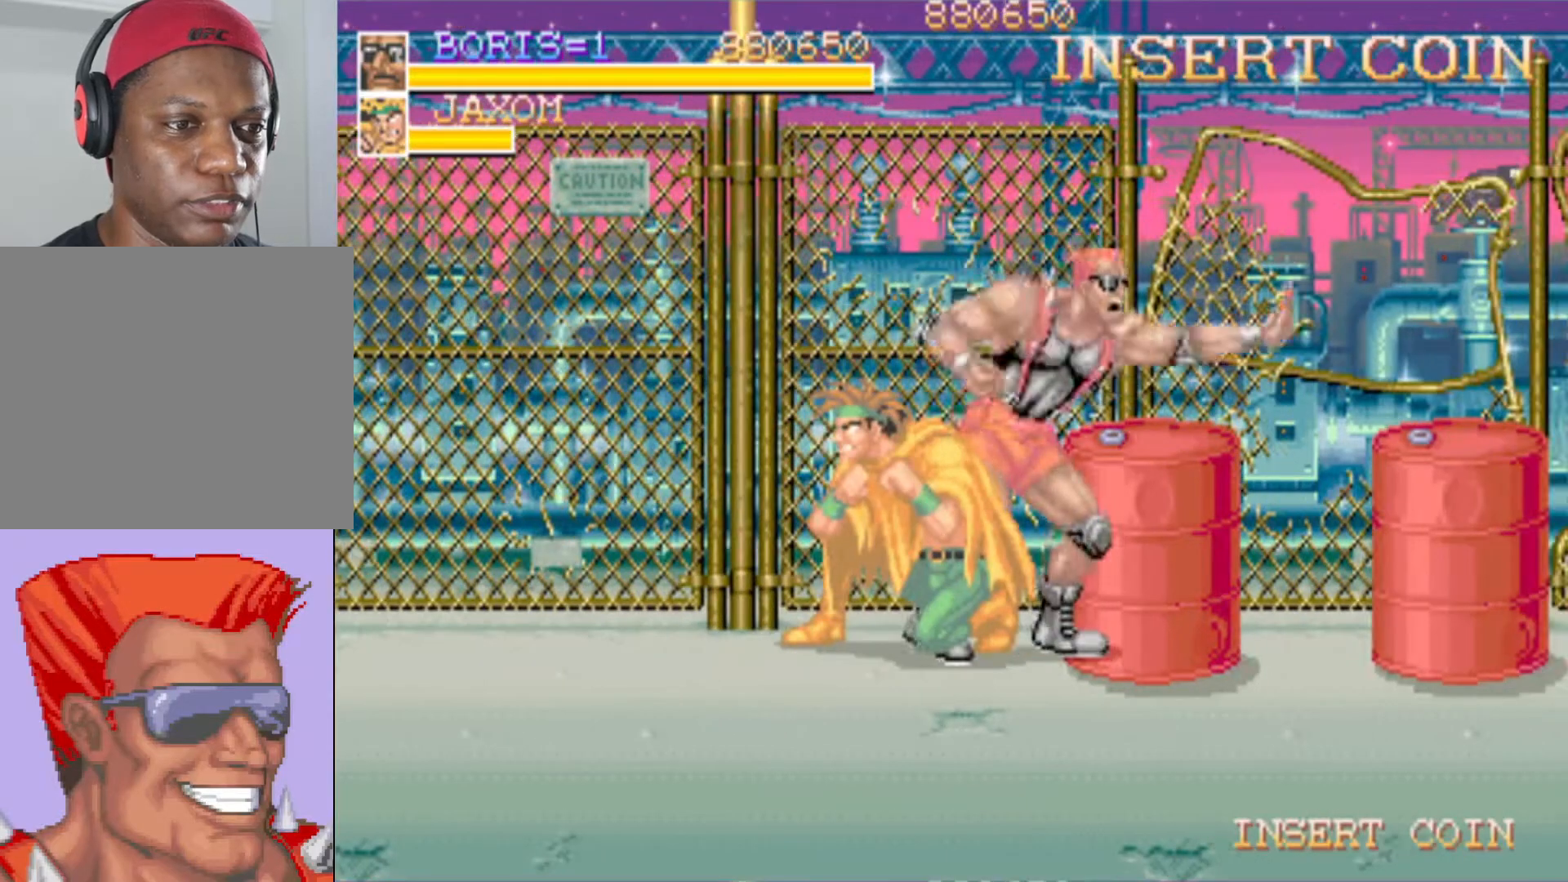
{"buttons": ["SQUARE"], "events": [[16, "SQUARE", "up"], [83, "DPAD_LEFT", "down"], [283, "SQUARE", "down"], [383, "DPAD_LEFT", "up"], [417, "SQUARE", "up"], [500, "SQUARE", "down"]]}
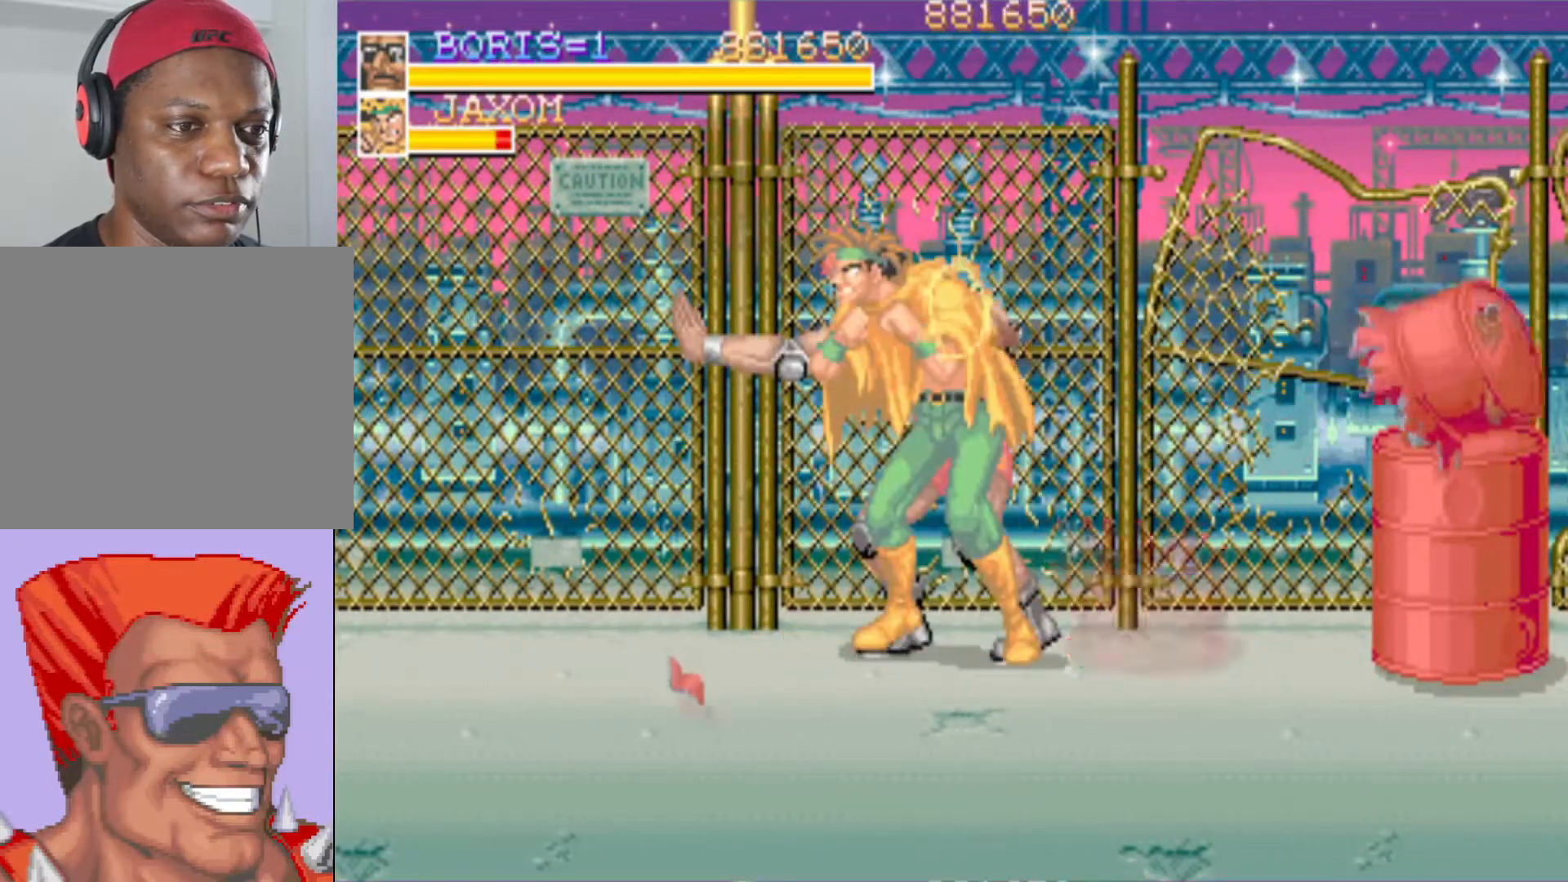
{"buttons": [], "events": [[117, "SQUARE", "up"], [184, "SQUARE", "down"], [284, "SQUARE", "up"], [351, "SQUARE", "down"], [451, "SQUARE", "up"]]}
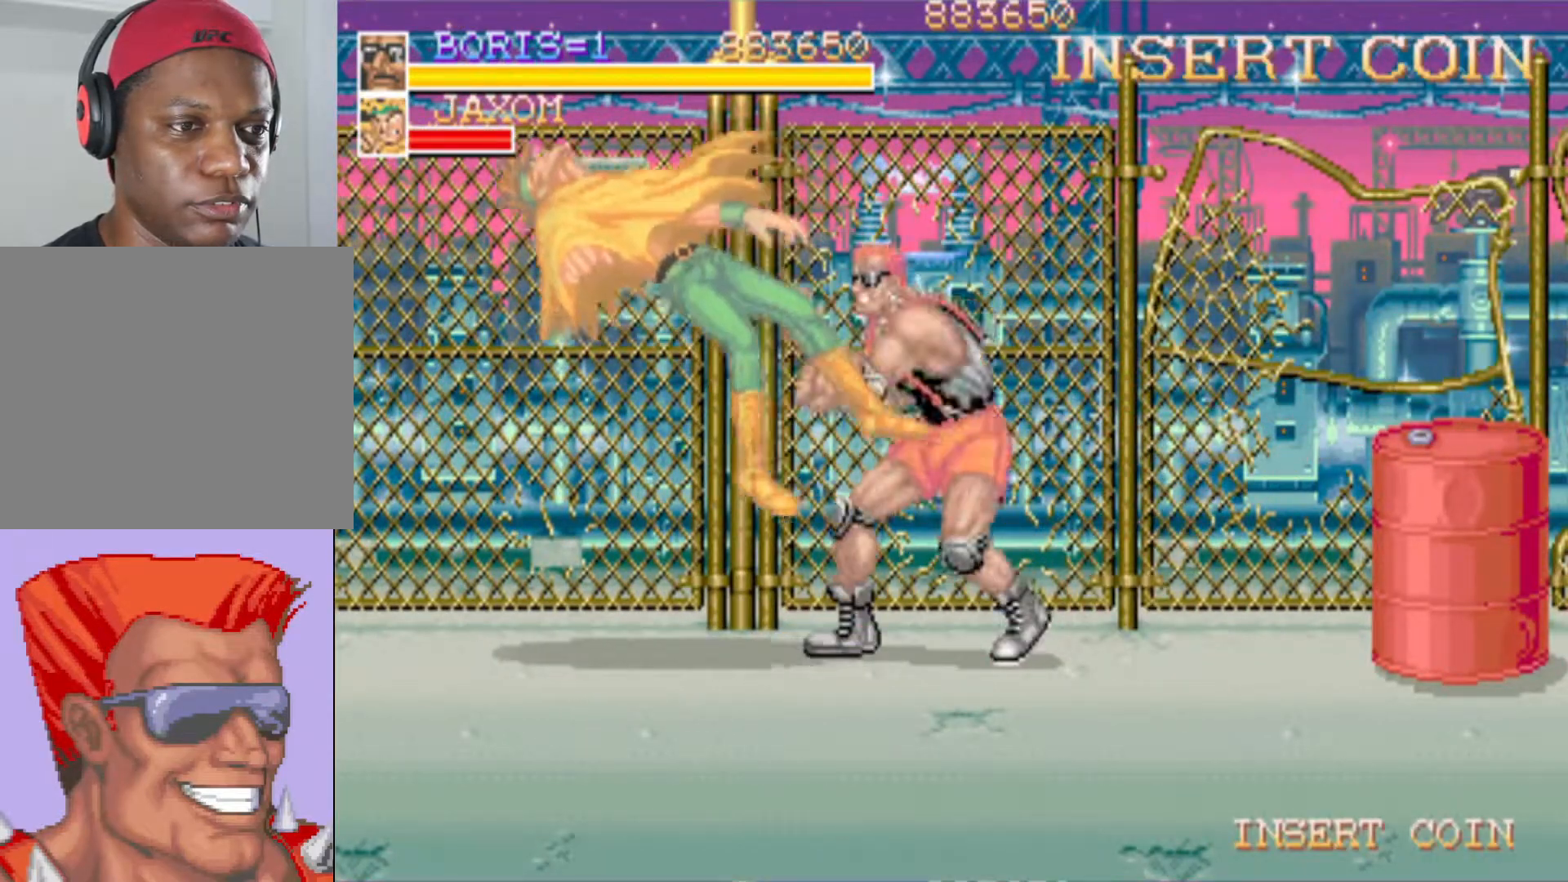
{"buttons": ["DPAD_RIGHT"], "events": [[350, "DPAD_RIGHT", "down"]]}
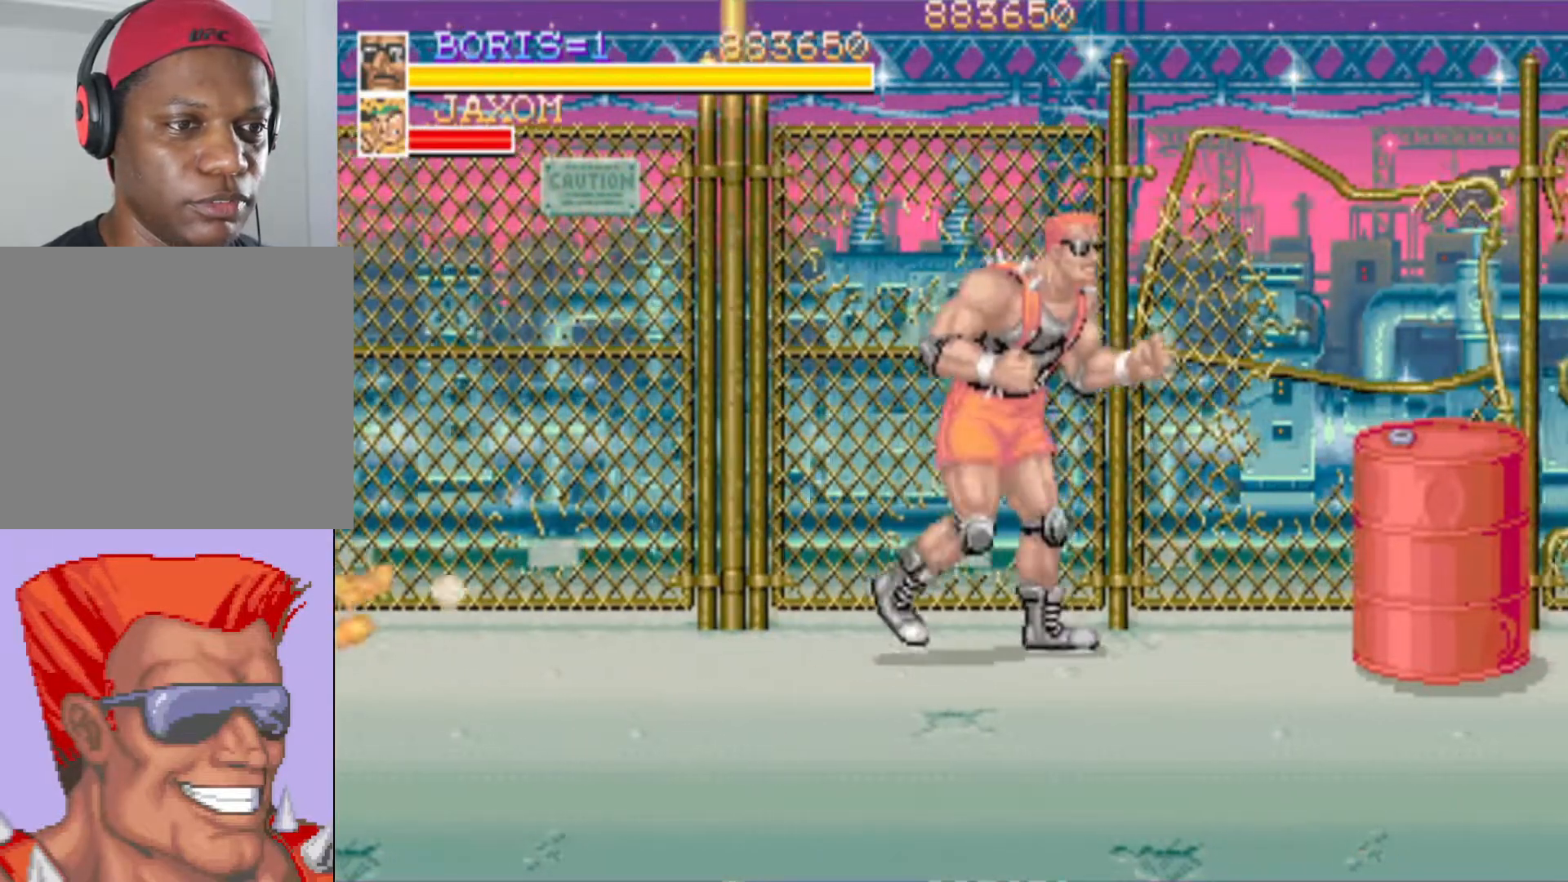
{"buttons": [], "events": [[334, "SQUARE", "down"], [351, "DPAD_RIGHT", "up"], [451, "SQUARE", "up"]]}
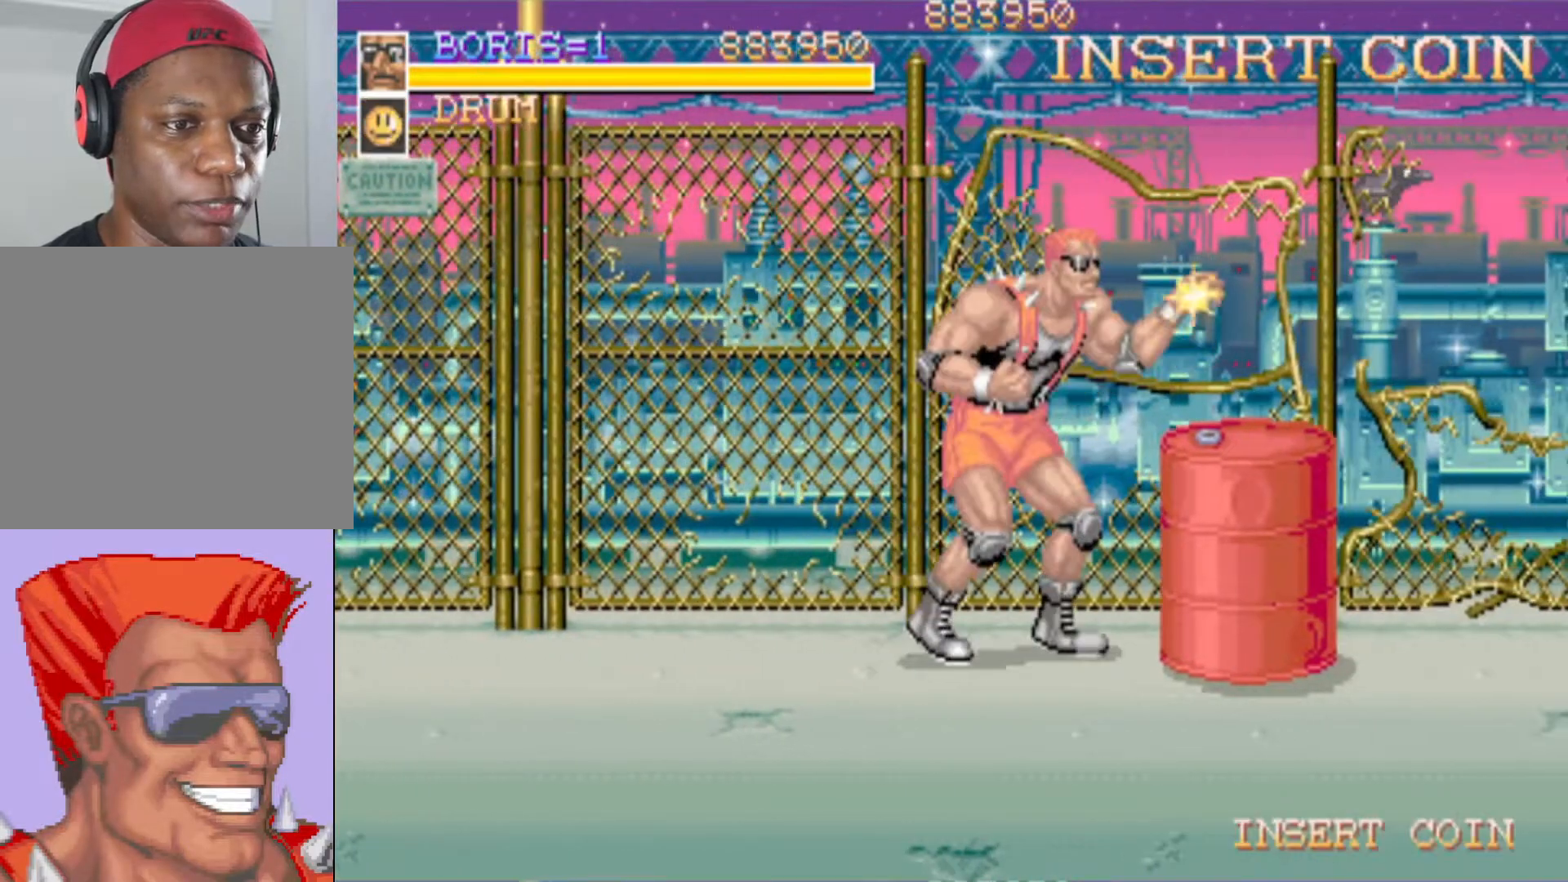
{"buttons": ["DPAD_RIGHT"], "events": [[367, "DPAD_RIGHT", "down"]]}
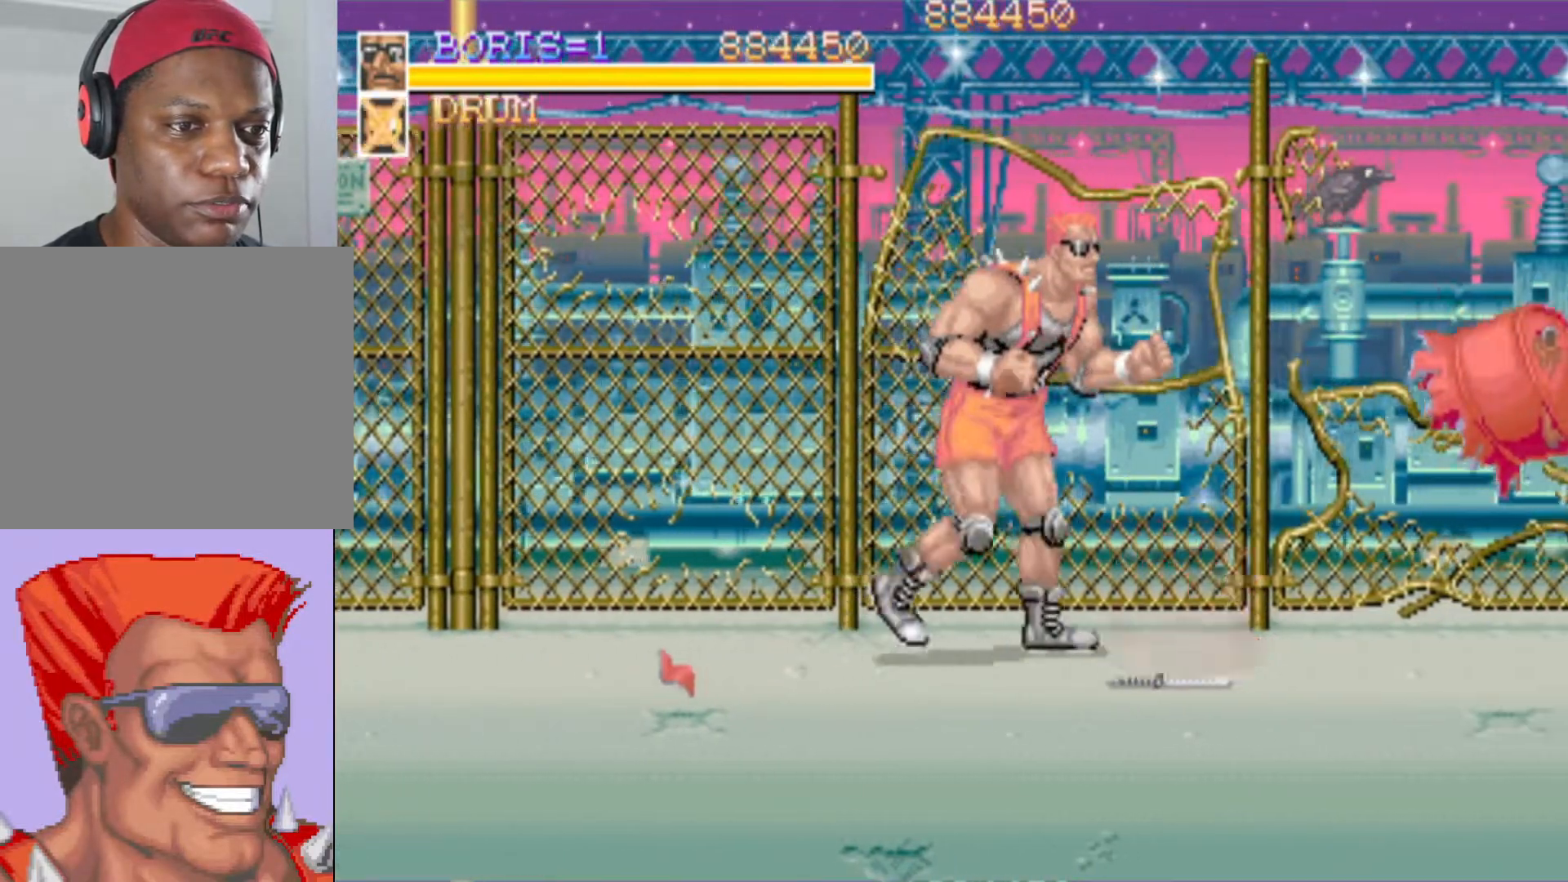
{"buttons": [], "events": [[200, "DPAD_RIGHT", "up"]]}
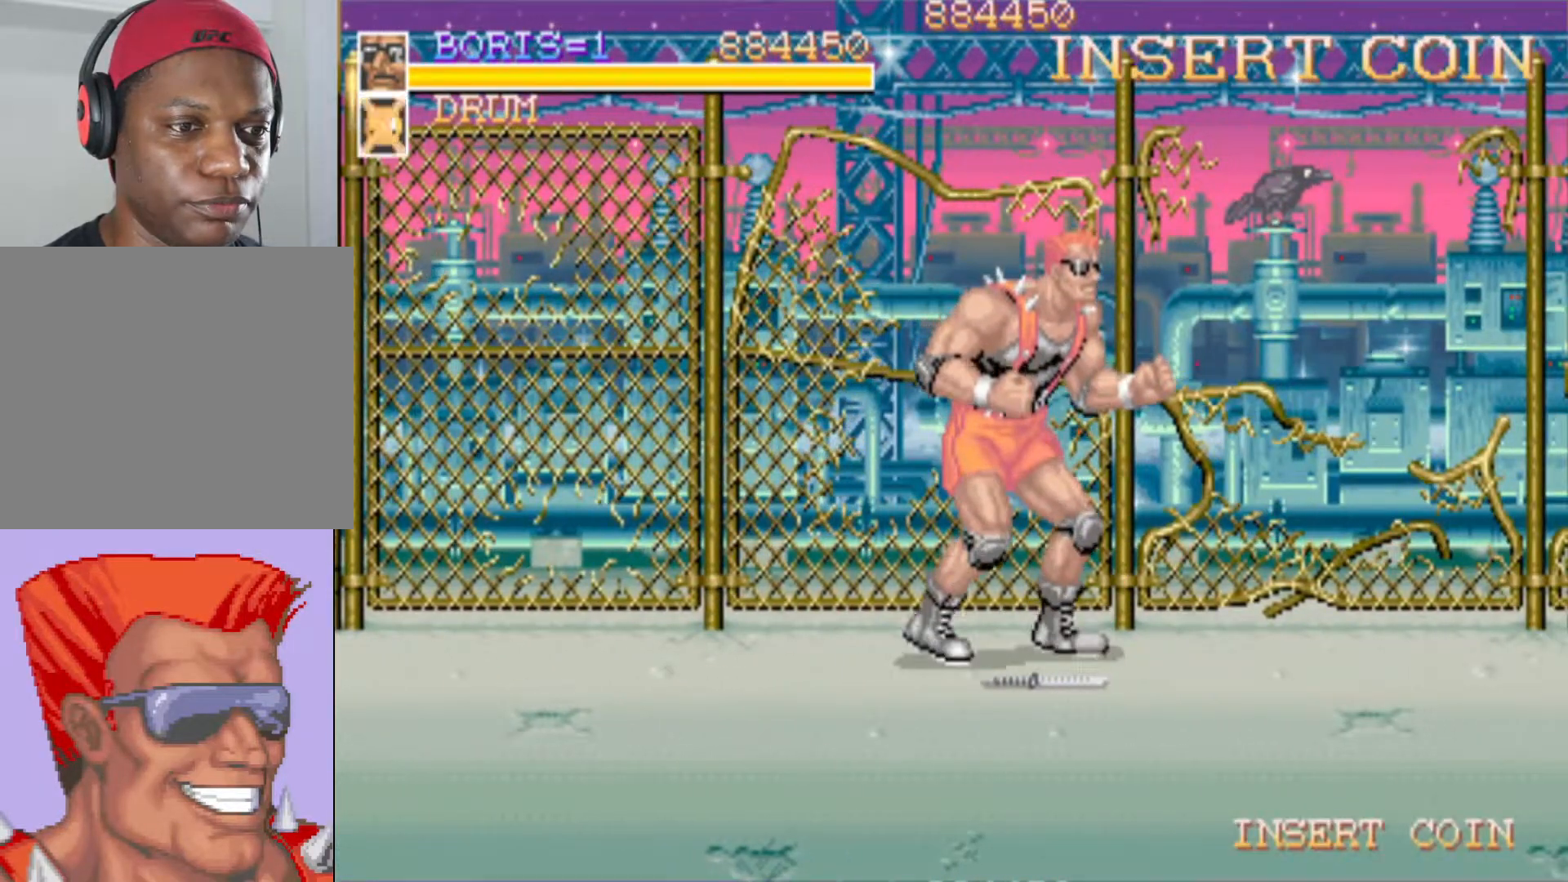
{"buttons": ["SQUARE"], "events": [[217, "DPAD_DOWN", "down"], [217, "DPAD_RIGHT", "down"], [333, "DPAD_RIGHT", "up"], [367, "DPAD_DOWN", "up"], [433, "SQUARE", "down"]]}
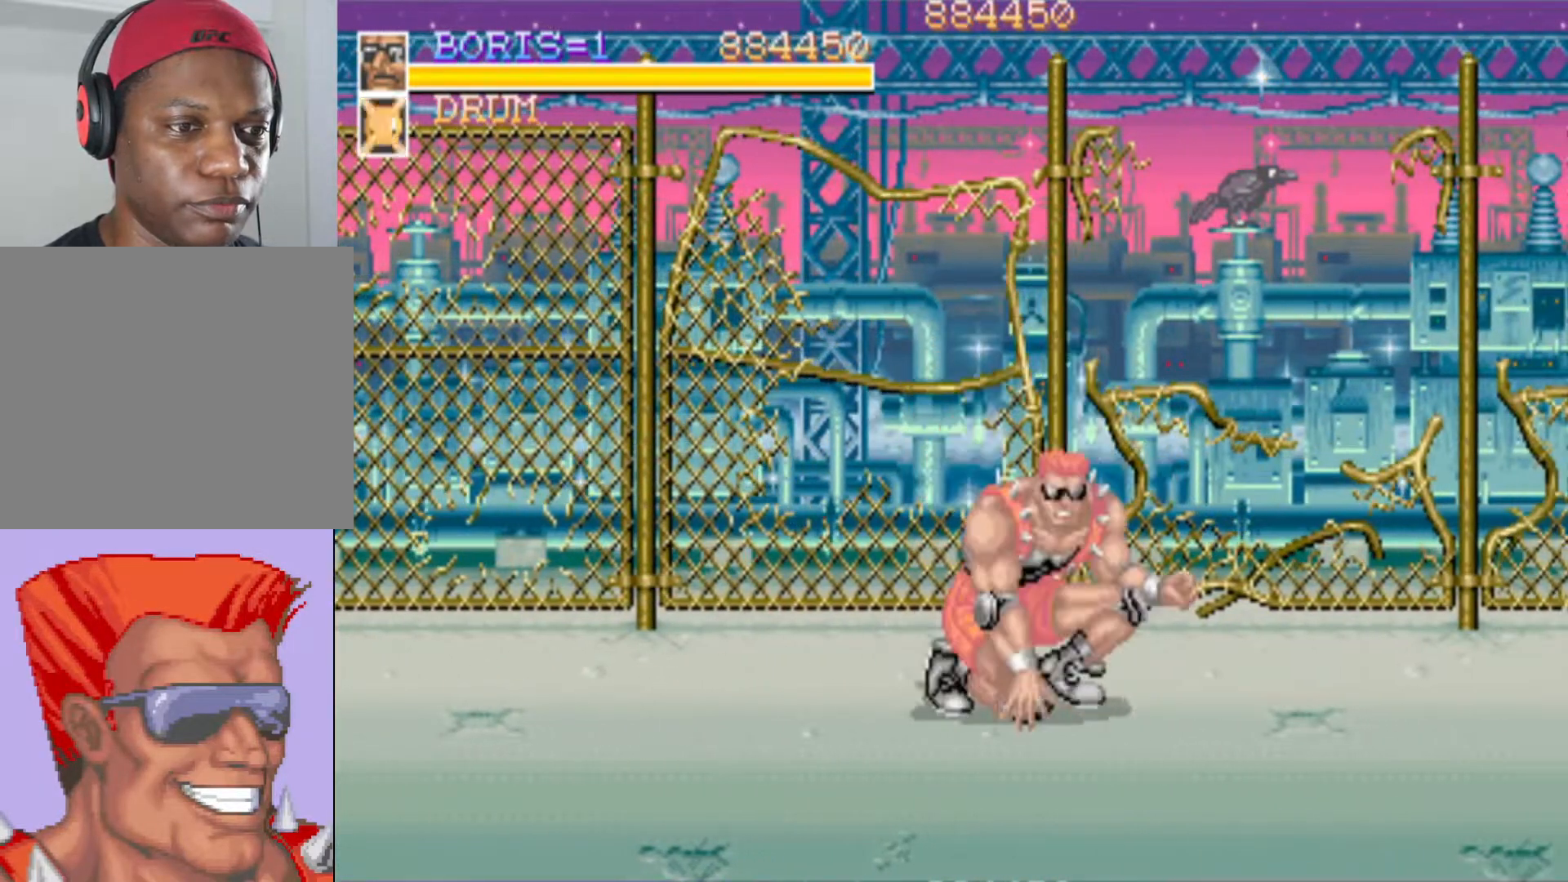
{"buttons": ["DPAD_DOWN", "DPAD_RIGHT"], "events": [[34, "SQUARE", "up"], [217, "DPAD_RIGHT", "down"], [250, "DPAD_DOWN", "down"]]}
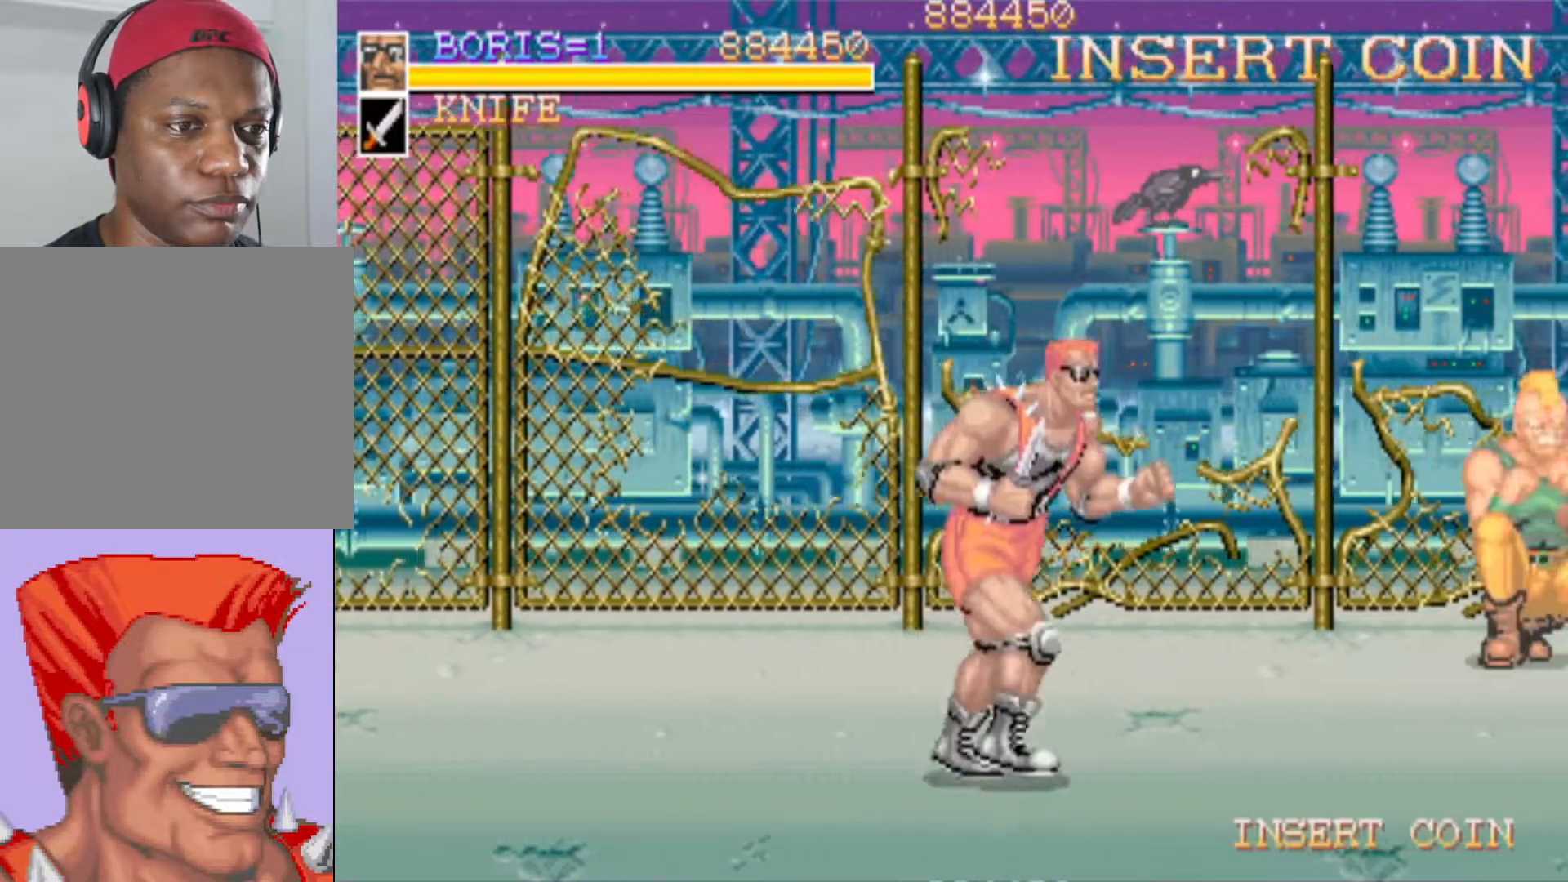
{"buttons": ["DPAD_UP", "DPAD_LEFT"], "events": [[200, "DPAD_DOWN", "up"], [367, "DPAD_UP", "down"], [383, "DPAD_RIGHT", "up"], [434, "DPAD_LEFT", "down"]]}
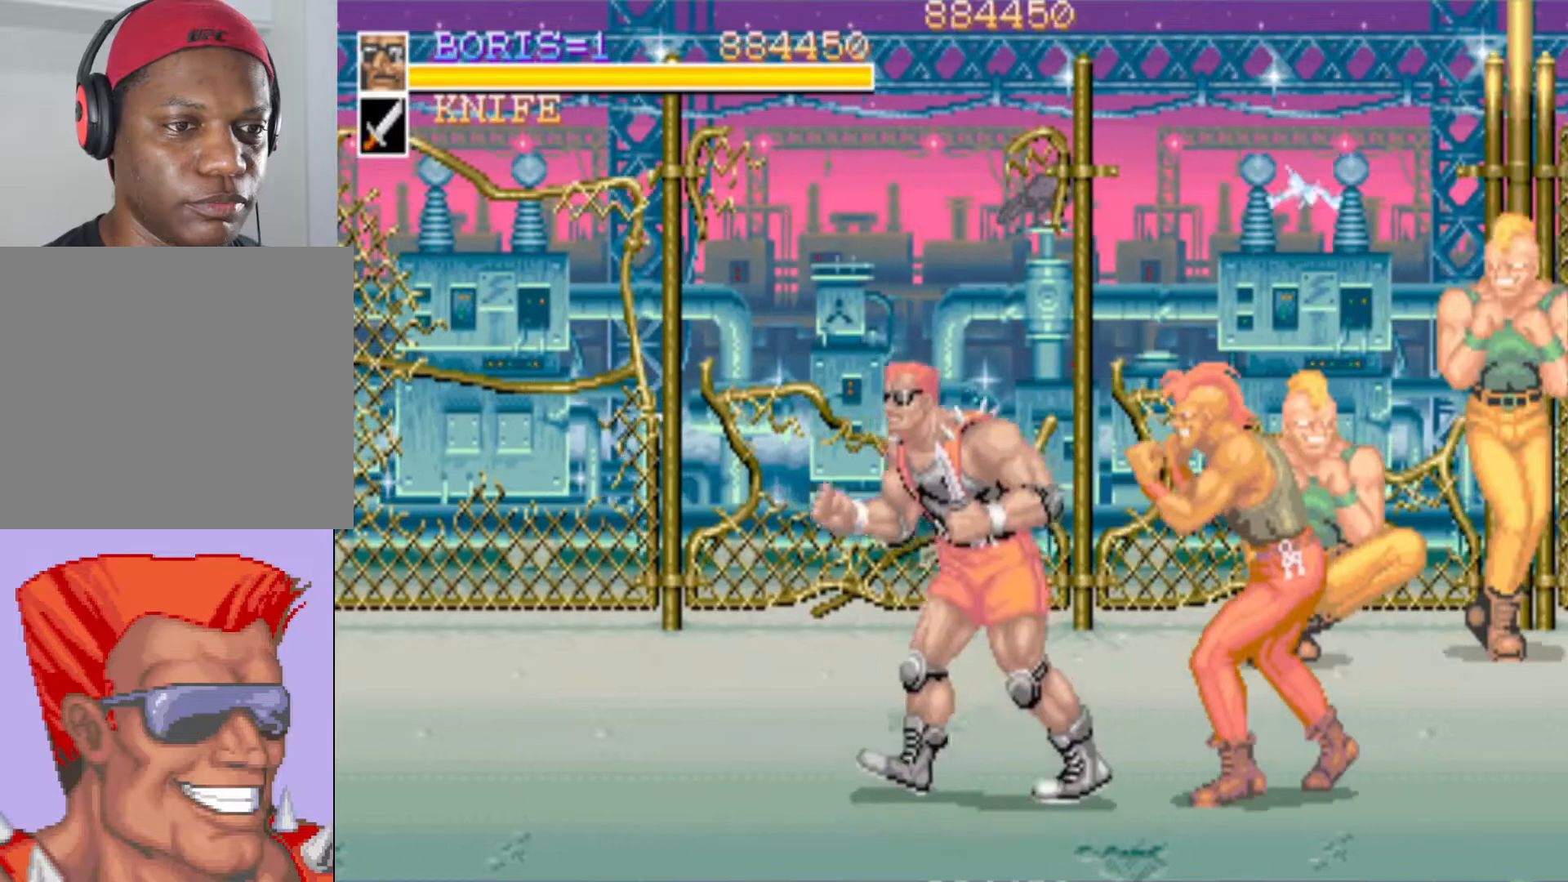
{"buttons": ["SQUARE"], "events": [[34, "DPAD_LEFT", "up"], [67, "DPAD_RIGHT", "down"], [67, "DPAD_UP", "up"], [67, "SQUARE", "down"], [200, "SQUARE", "up"], [250, "SQUARE", "down"], [334, "DPAD_RIGHT", "up"], [367, "SQUARE", "up"], [451, "SQUARE", "down"]]}